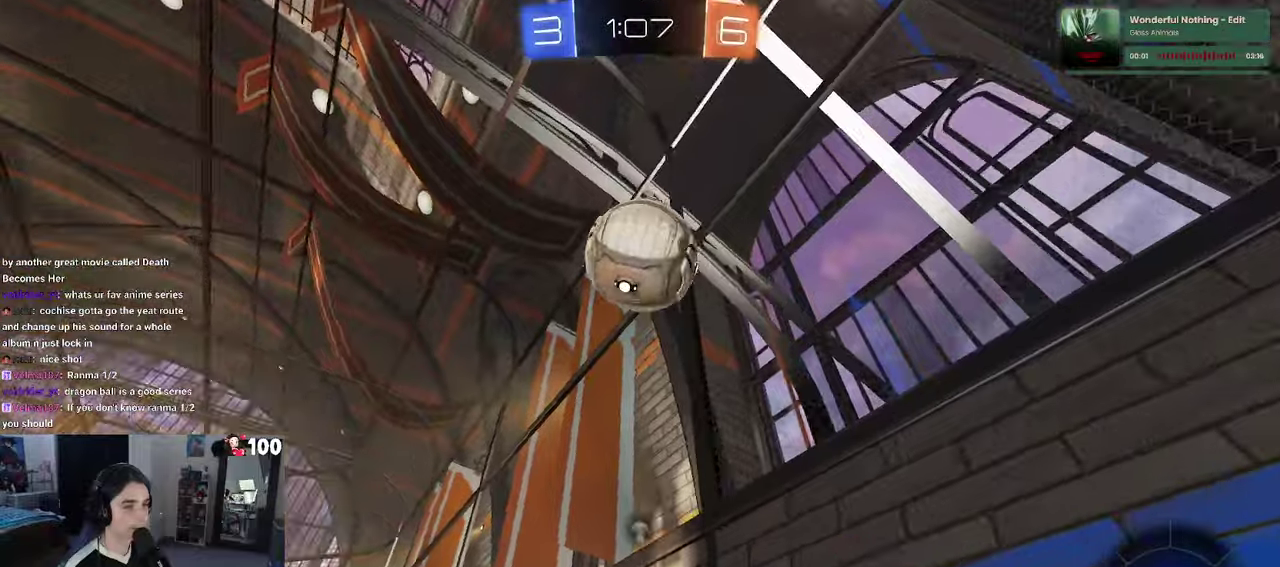
Gameplay with a controller (PlayStation layout); each line is a JSON object with the inputs held at the frame after it. "events" lists button and stick changes between this image and that frame as [ms after this image, input, new state], when the widget could be followed in between. This document gives stick clicks only as held states, not as events.
{"buttons": ["L2"], "left_stick": "center", "right_stick": "center", "events": [[100, "TRIANGLE", "up"], [416, "R2", "up"], [416, "left_stick", "center"], [483, "L2", "down"]]}
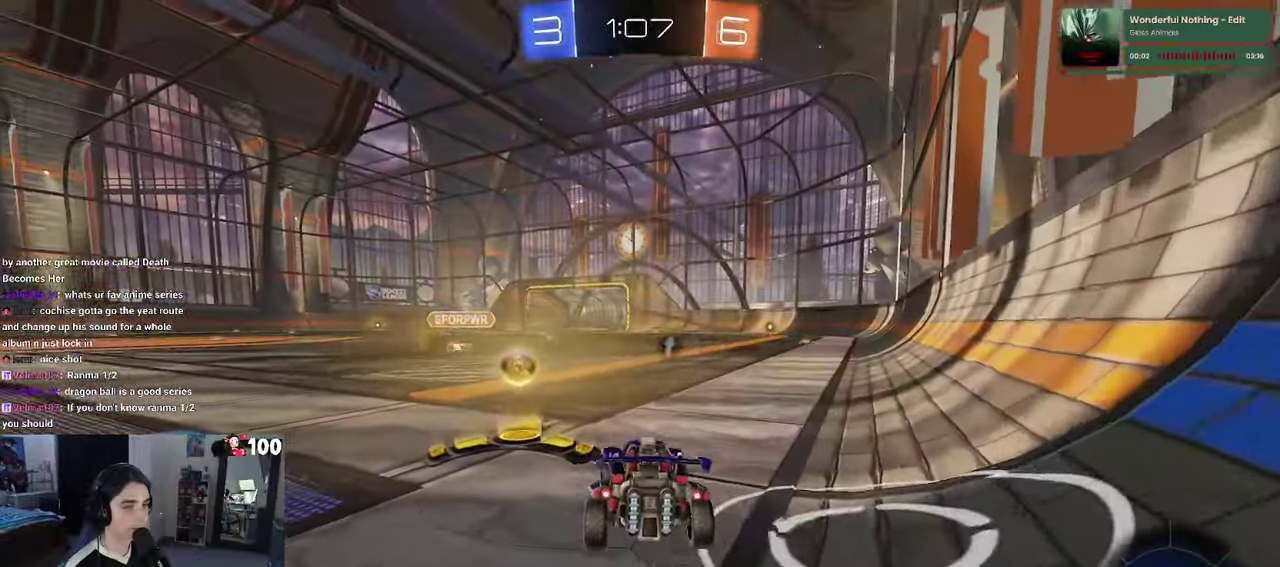
{"buttons": ["L2"], "left_stick": "center", "right_stick": "center", "events": [[266, "L2", "up"], [333, "L2", "down"]]}
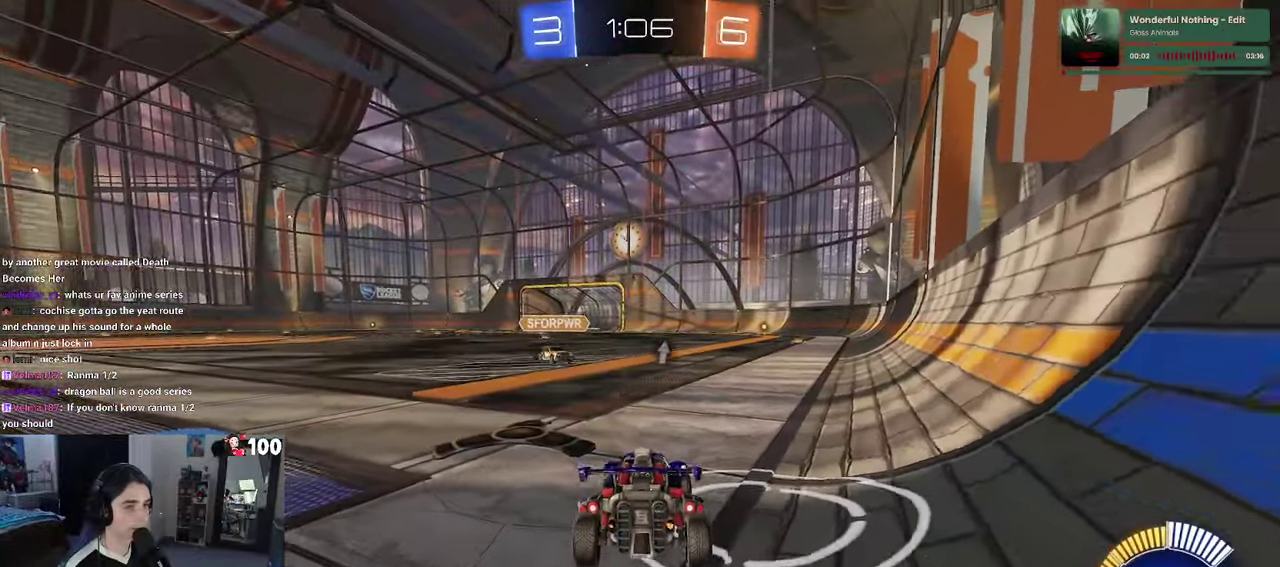
{"buttons": ["R1", "R2"], "left_stick": "up", "right_stick": "center", "events": [[116, "L2", "up"], [116, "R2", "down"], [150, "CROSS", "down"], [150, "R1", "down"], [200, "left_stick", "down"], [316, "left_stick", "center"], [483, "CROSS", "up"], [500, "left_stick", "up"]]}
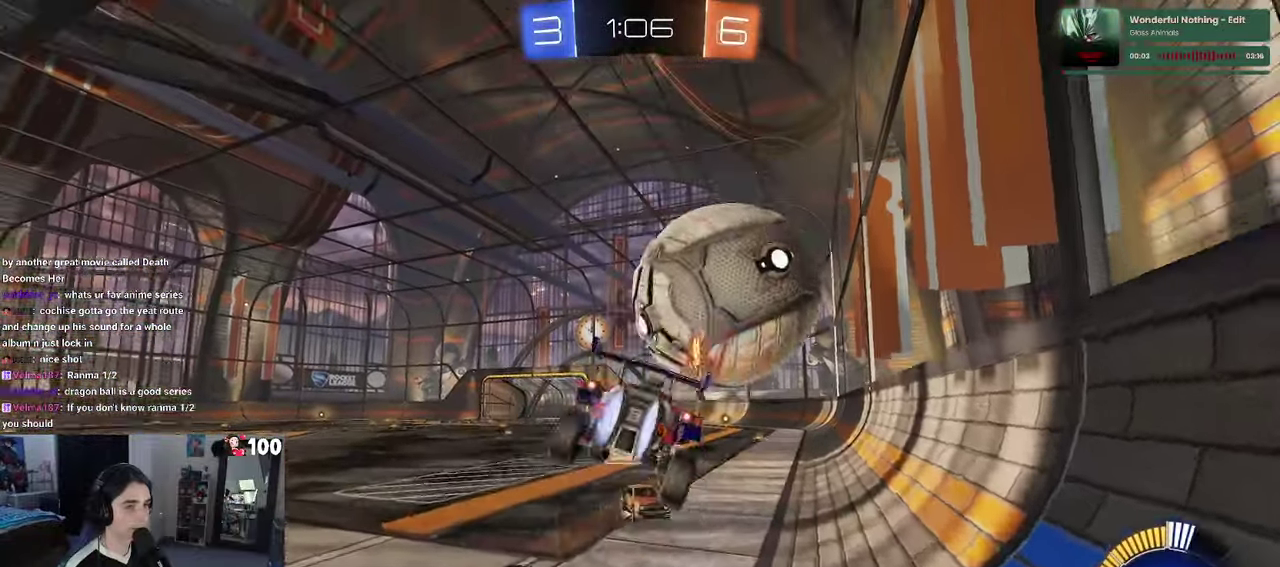
{"buttons": ["R1", "R2"], "left_stick": "down-right", "right_stick": "center", "events": [[66, "left_stick", "up-left"], [150, "left_stick", "center"], [266, "left_stick", "down"], [400, "left_stick", "down-right"]]}
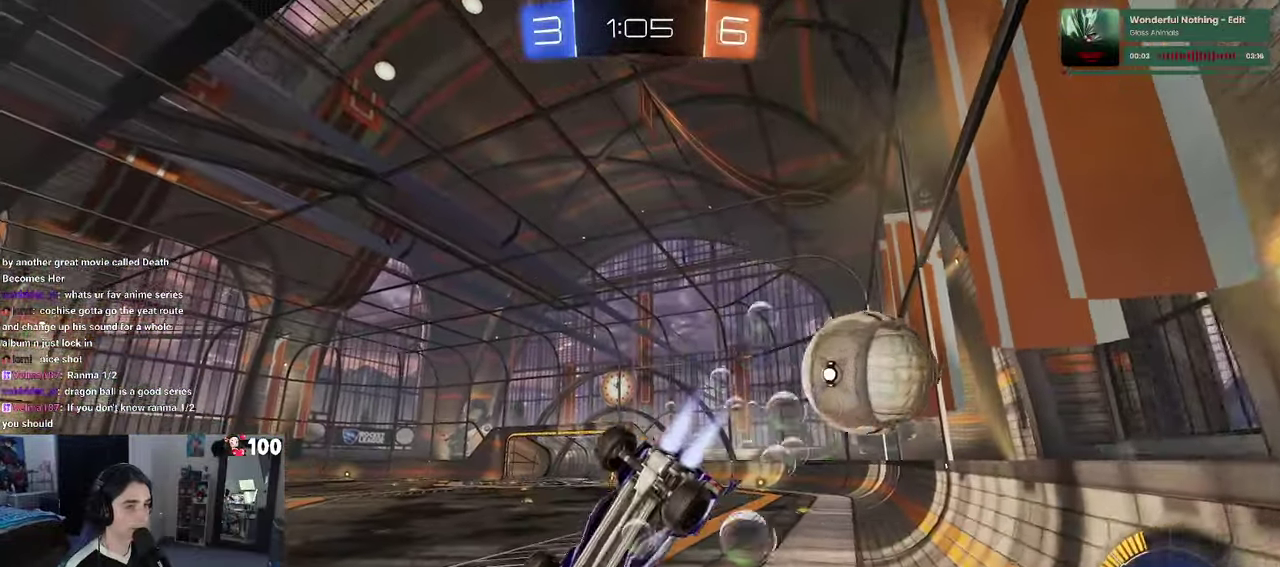
{"buttons": ["TRIANGLE", "R1", "R2"], "left_stick": "down-left", "right_stick": "center", "events": [[33, "R1", "up"], [250, "R1", "down"], [266, "left_stick", "left"], [400, "left_stick", "down-left"], [450, "TRIANGLE", "down"]]}
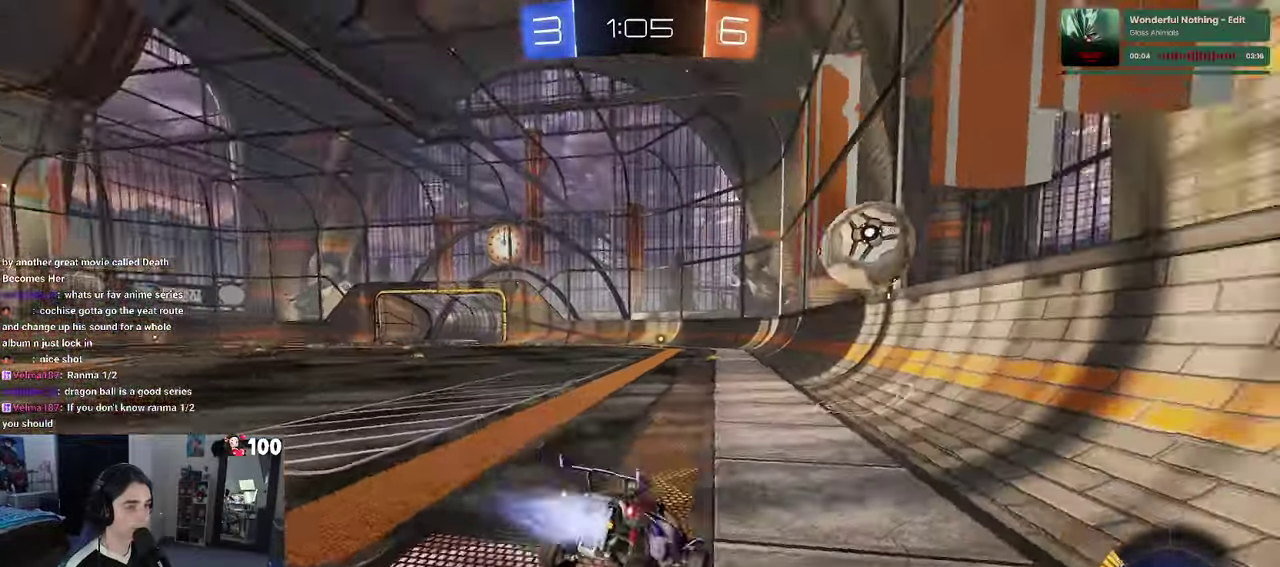
{"buttons": ["R1", "R2"], "left_stick": "center", "right_stick": "center", "events": [[66, "left_stick", "center"], [83, "TRIANGLE", "up"], [283, "left_stick", "left"], [400, "left_stick", "center"]]}
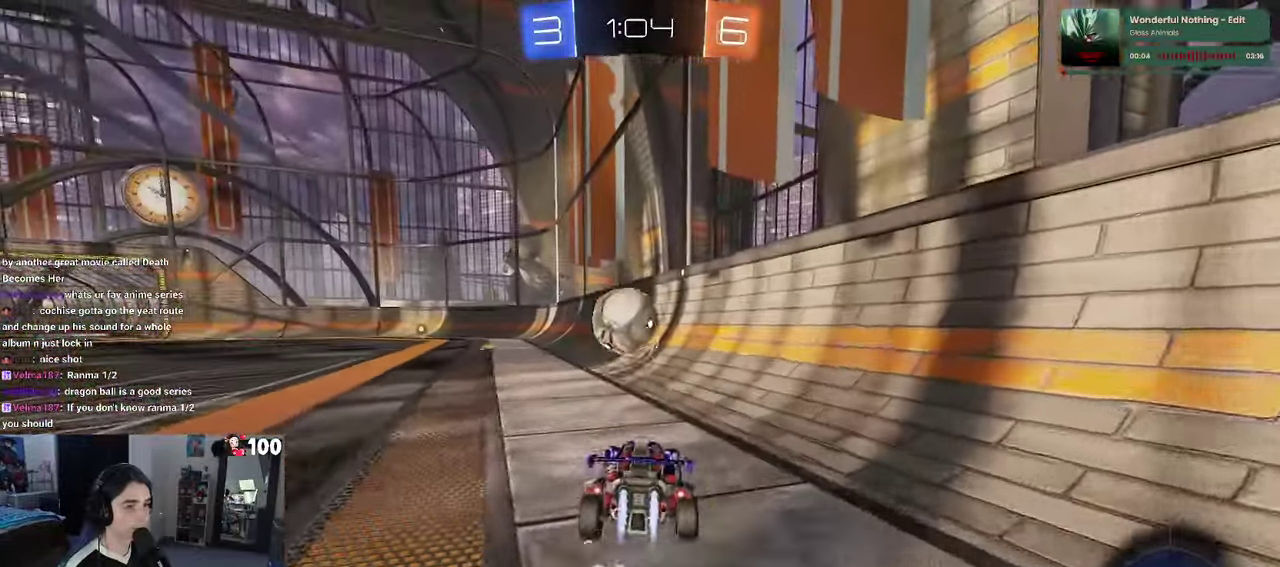
{"buttons": ["TRIANGLE", "R2"], "left_stick": "center", "right_stick": "center", "events": [[183, "left_stick", "left"], [266, "R1", "up"], [283, "left_stick", "center"], [400, "TRIANGLE", "down"]]}
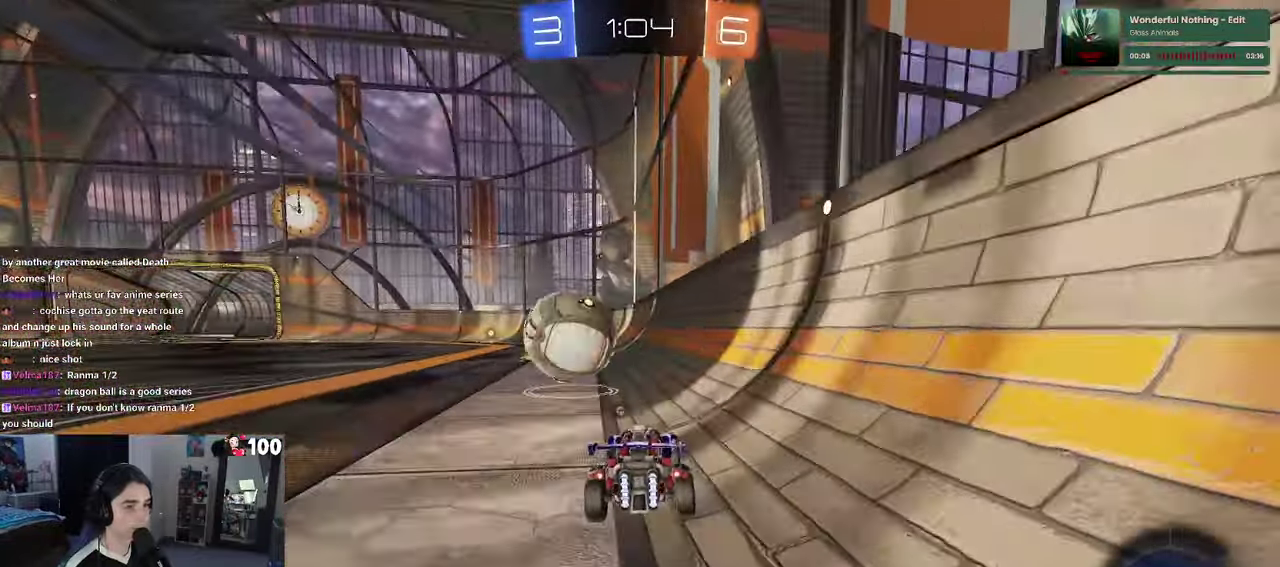
{"buttons": ["R1", "R2"], "left_stick": "center", "right_stick": "center", "events": [[16, "TRIANGLE", "up"], [150, "left_stick", "up-left"], [183, "R1", "down"], [350, "left_stick", "center"]]}
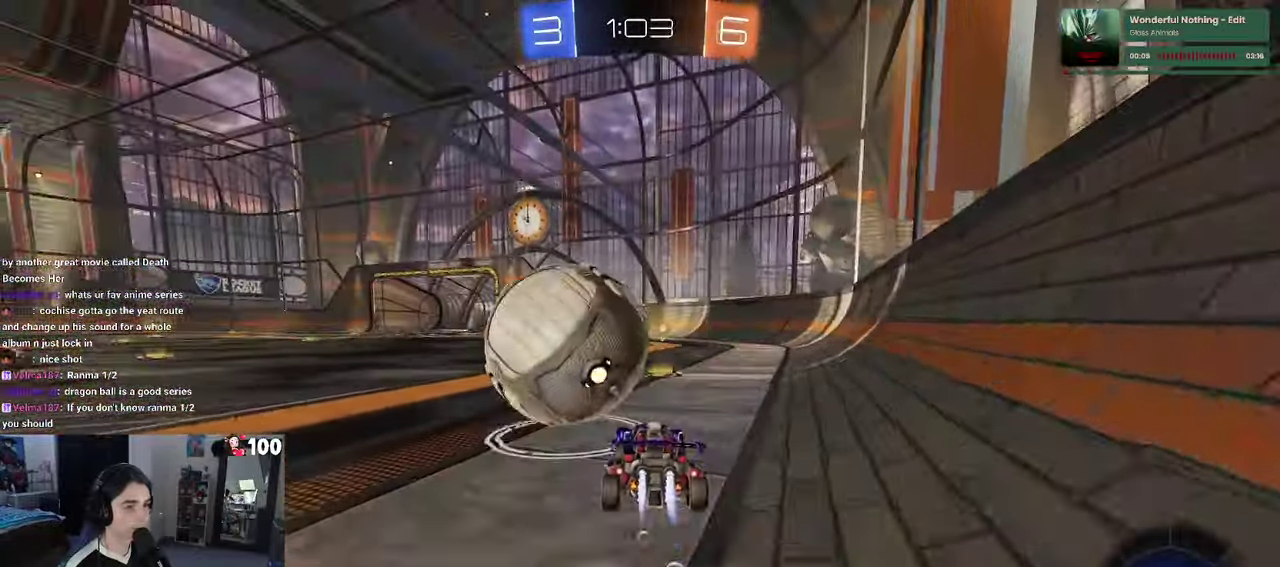
{"buttons": ["R1", "R2"], "left_stick": "right", "right_stick": "center", "events": [[33, "left_stick", "left"], [83, "left_stick", "center"], [216, "left_stick", "left"], [366, "left_stick", "right"]]}
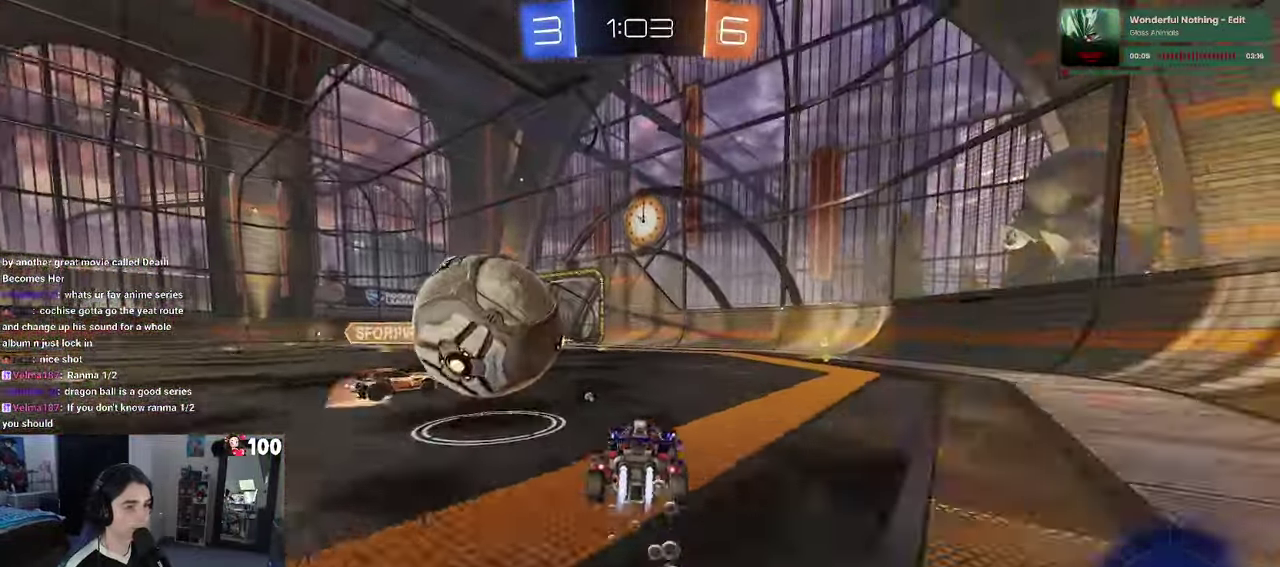
{"buttons": ["R2"], "left_stick": "right", "right_stick": "center", "events": [[150, "left_stick", "center"], [333, "R1", "up"], [350, "left_stick", "right"], [416, "TRIANGLE", "down"], [483, "TRIANGLE", "up"]]}
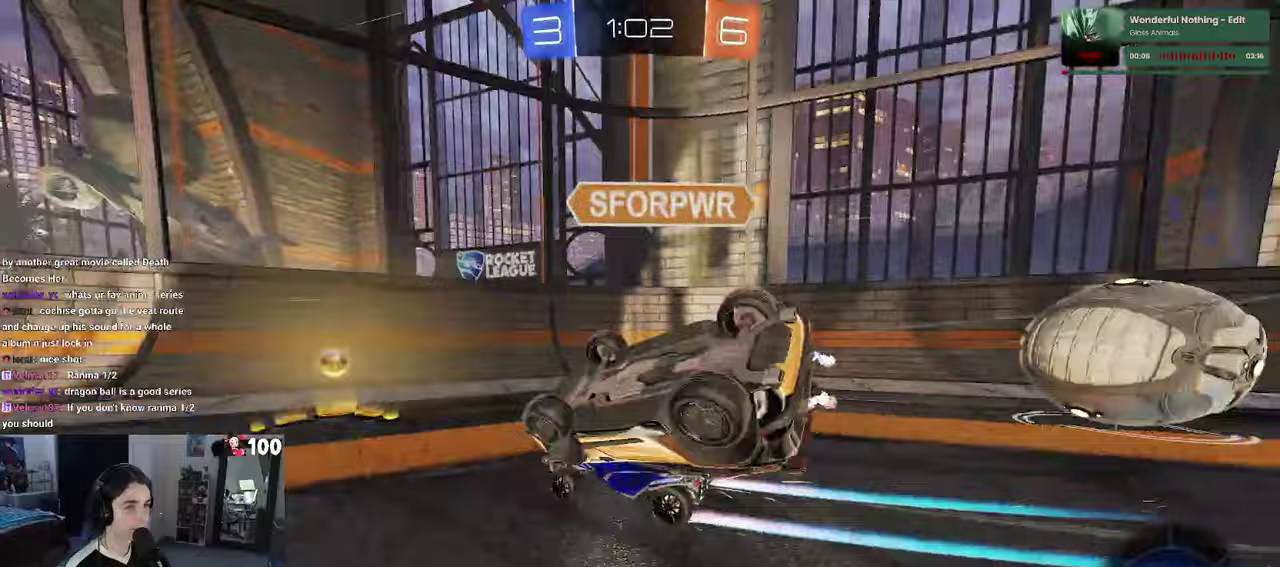
{"buttons": ["SQUARE", "R2"], "left_stick": "right", "right_stick": "center", "events": [[83, "SQUARE", "down"], [200, "SQUARE", "up"], [467, "SQUARE", "down"]]}
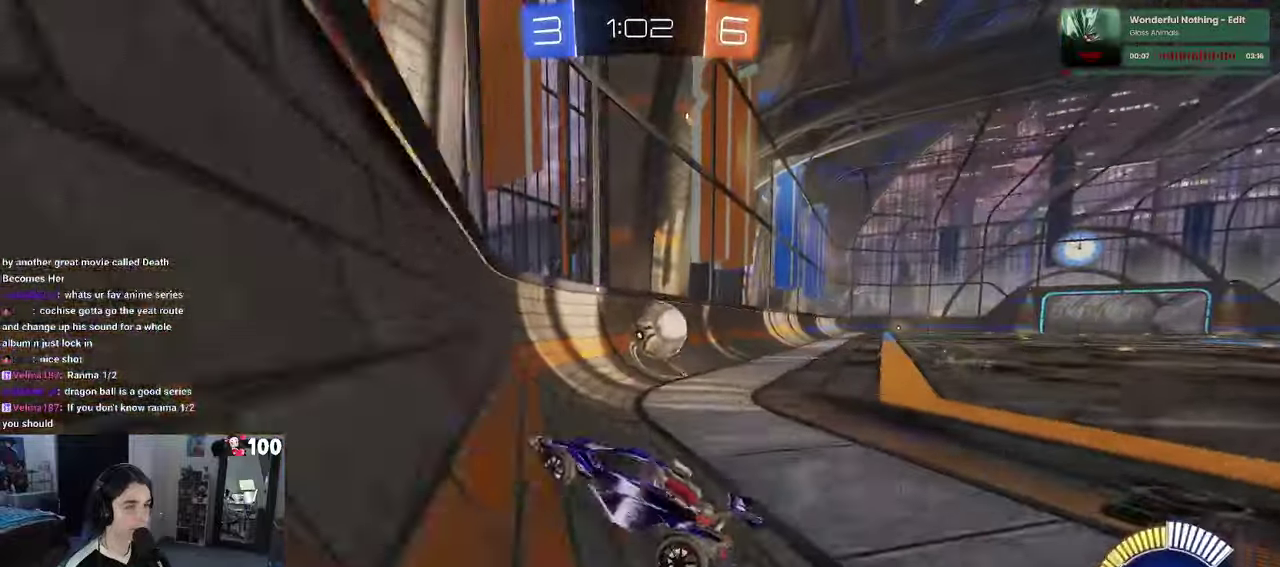
{"buttons": ["L2", "R2"], "left_stick": "up-left", "right_stick": "center", "events": [[100, "SQUARE", "up"], [233, "left_stick", "up-right"], [317, "L2", "down"], [317, "left_stick", "right"], [333, "R2", "up"], [467, "R2", "down"], [483, "left_stick", "up-left"]]}
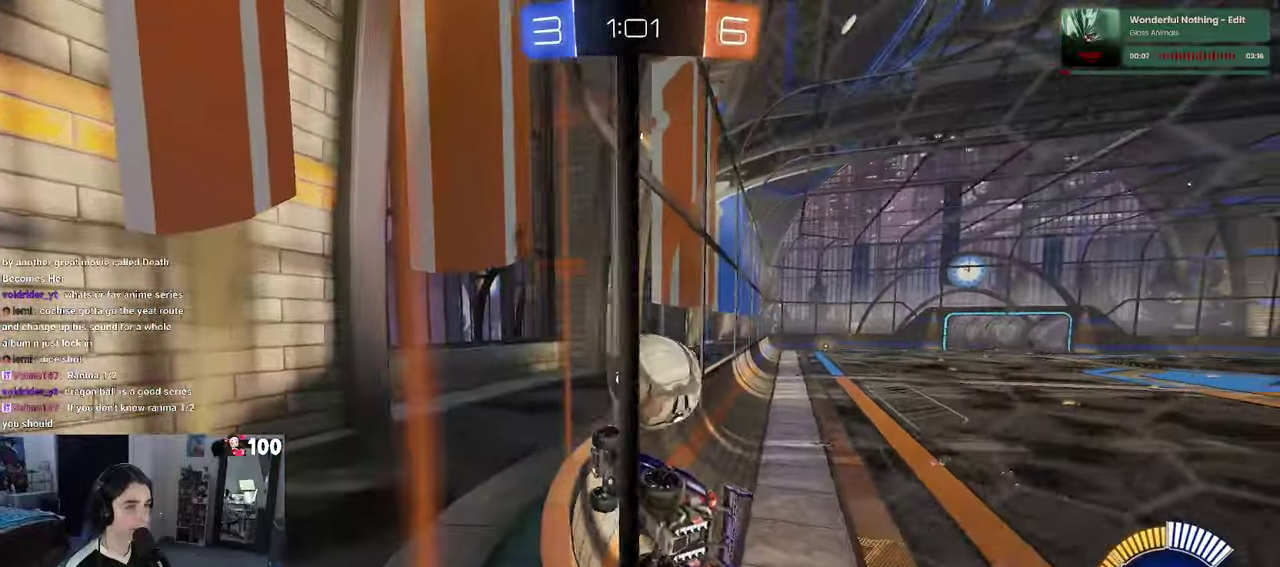
{"buttons": ["R1", "R2"], "left_stick": "up-right", "right_stick": "center", "events": [[17, "L2", "up"], [83, "left_stick", "center"], [317, "left_stick", "right"], [367, "R1", "down"], [467, "left_stick", "up-right"]]}
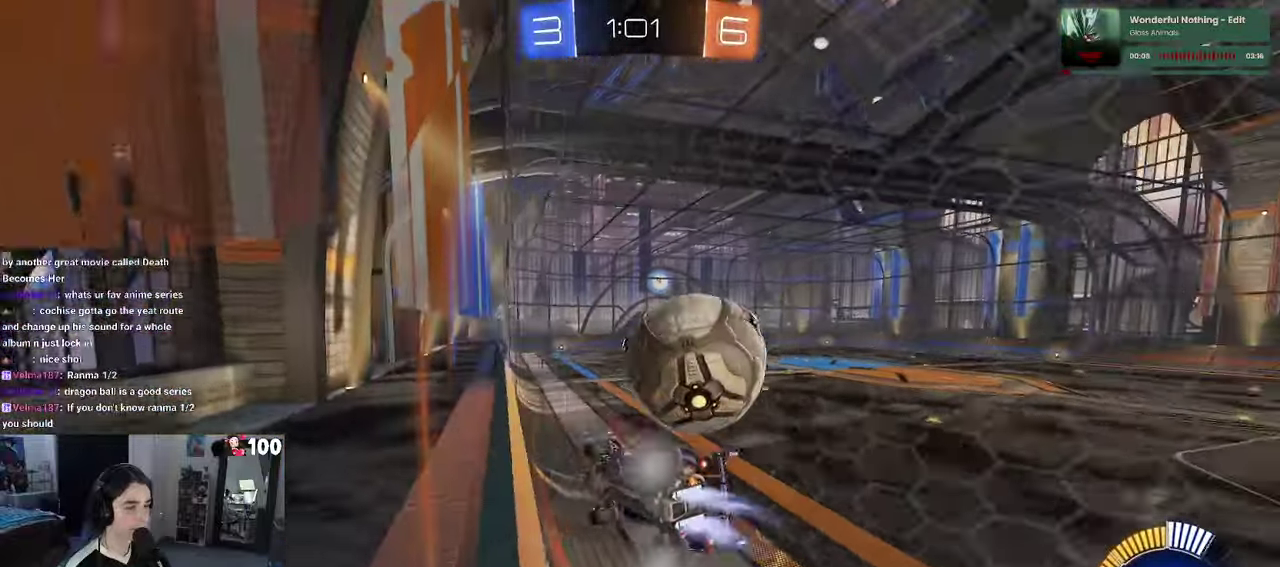
{"buttons": ["R1", "R2"], "left_stick": "center", "right_stick": "center", "events": [[33, "left_stick", "center"]]}
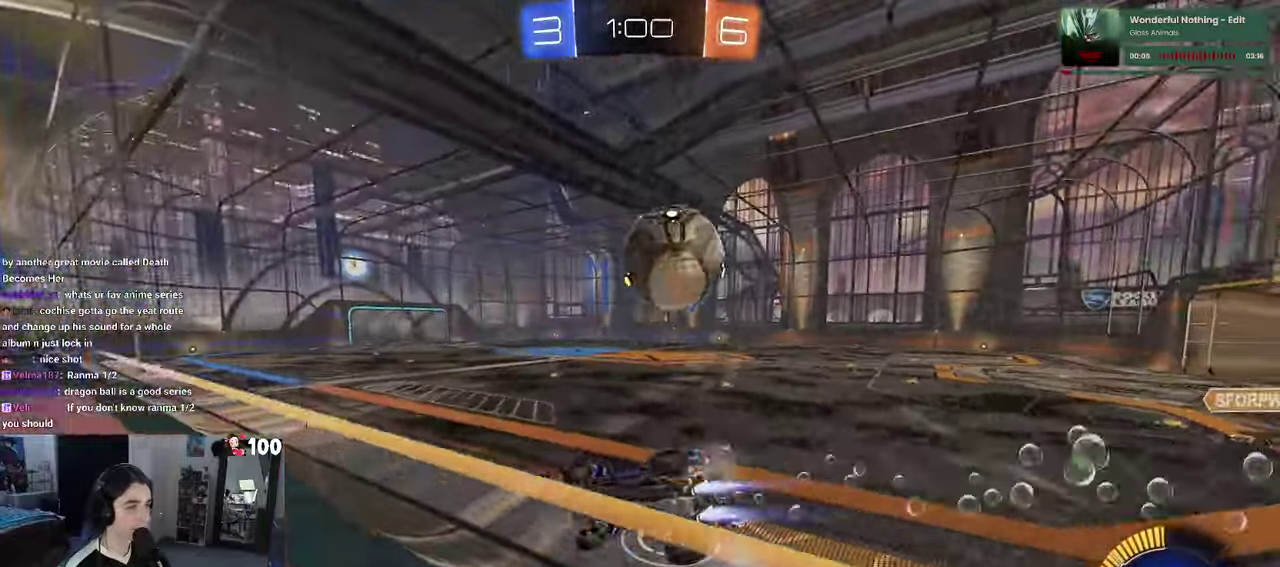
{"buttons": ["R2"], "left_stick": "center", "right_stick": "center", "events": [[300, "R1", "up"]]}
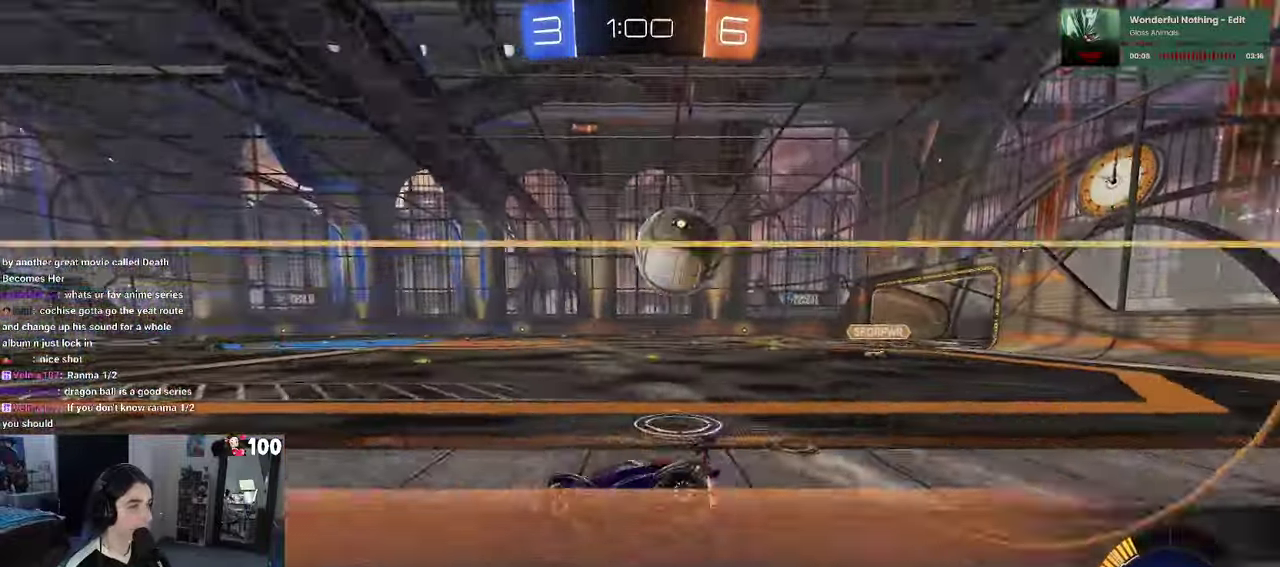
{"buttons": ["R2"], "left_stick": "center", "right_stick": "center", "events": []}
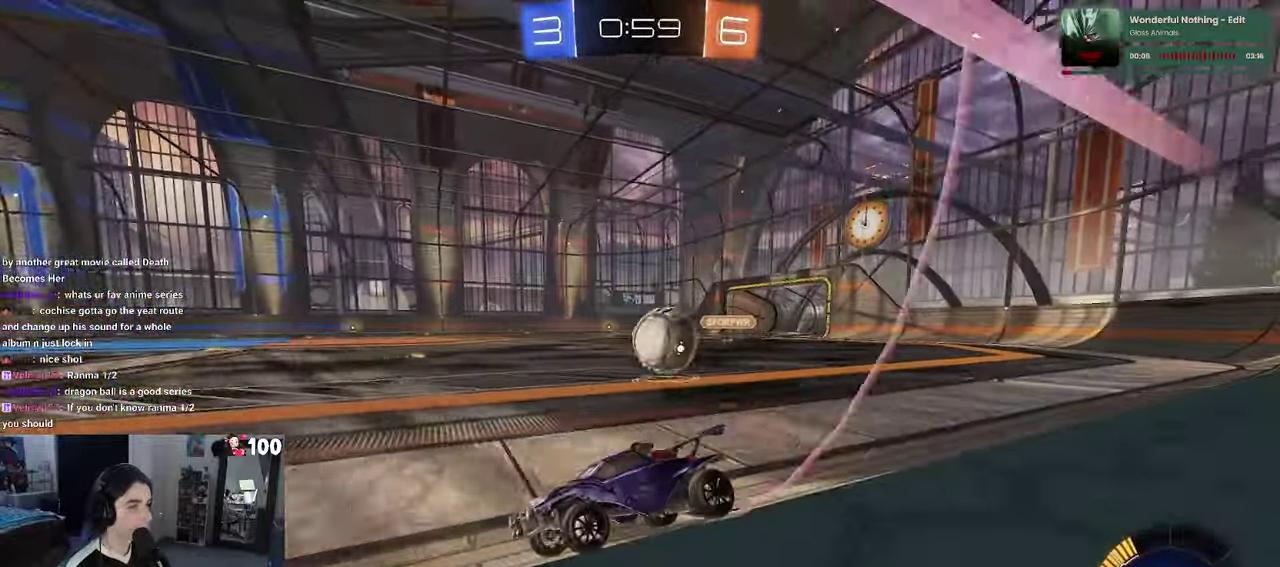
{"buttons": ["L2"], "left_stick": "right", "right_stick": "center", "events": [[133, "left_stick", "right"], [150, "SQUARE", "down"], [317, "SQUARE", "up"], [450, "L2", "down"], [450, "R2", "up"]]}
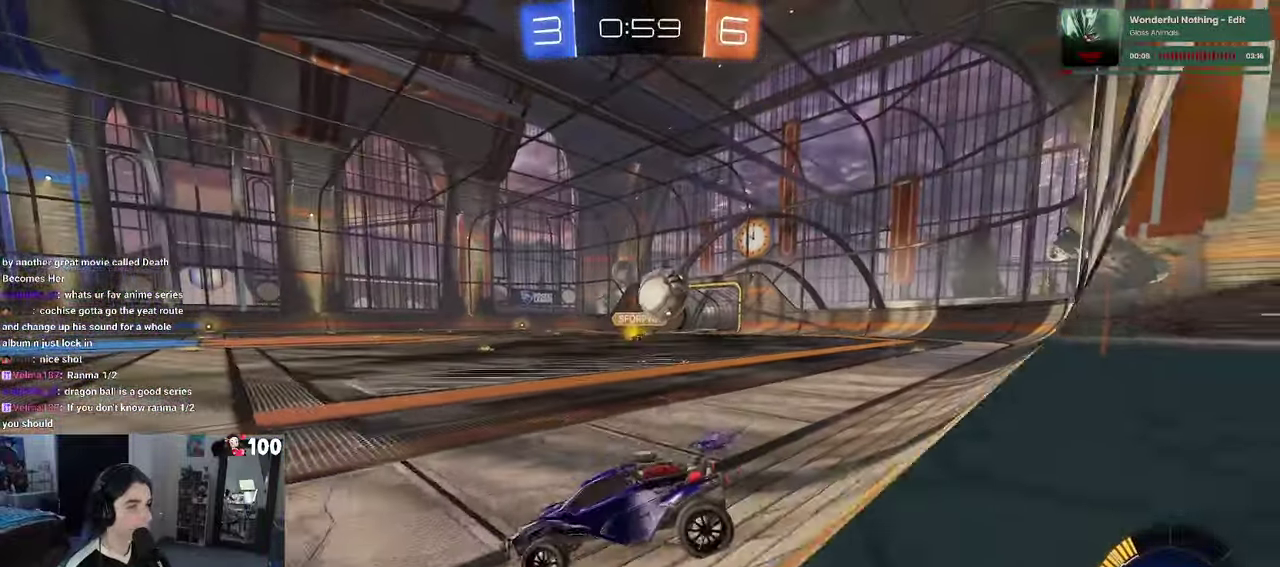
{"buttons": ["R2"], "left_stick": "center", "right_stick": "center", "events": [[100, "R2", "down"], [150, "L2", "up"], [367, "left_stick", "center"]]}
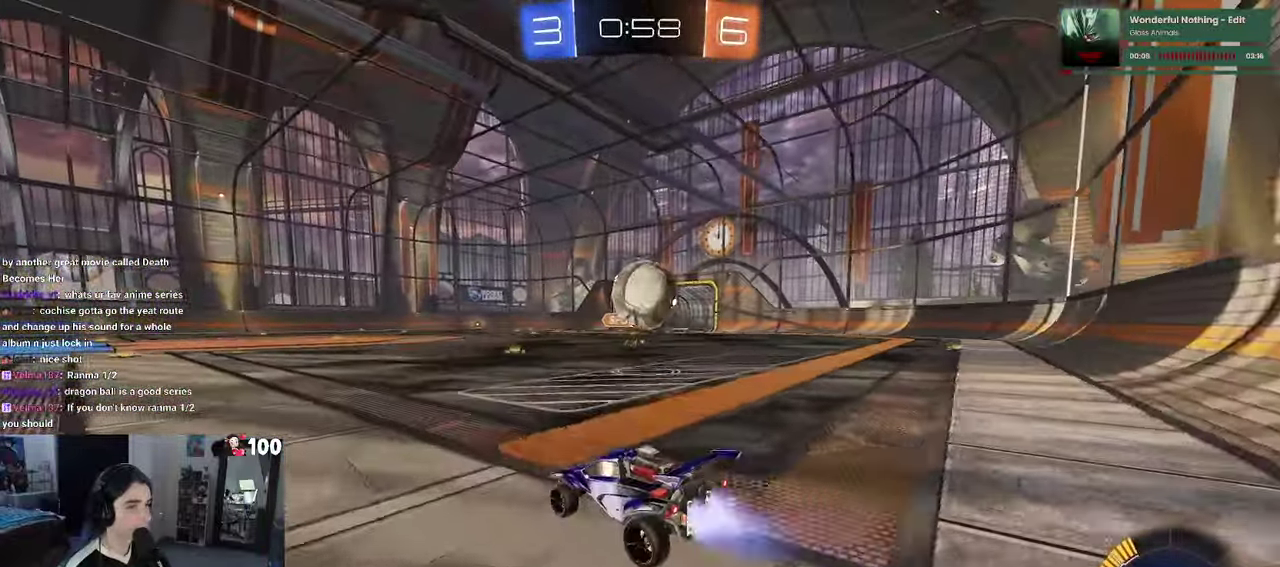
{"buttons": ["R2"], "left_stick": "center", "right_stick": "center", "events": [[17, "R1", "down"], [133, "R1", "up"], [167, "R2", "up"], [183, "L2", "down"], [267, "CROSS", "down"], [317, "left_stick", "left"], [350, "R2", "down"], [433, "left_stick", "center"], [450, "CROSS", "up"], [450, "L2", "up"]]}
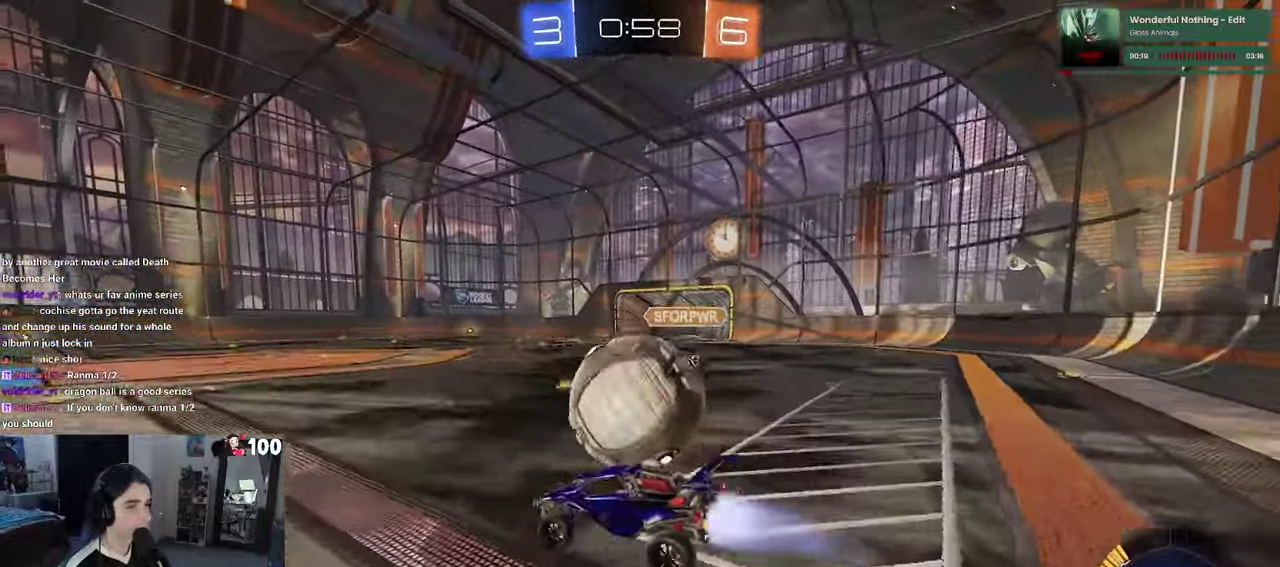
{"buttons": ["SQUARE", "R1", "R2"], "left_stick": "right", "right_stick": "center", "events": [[17, "R1", "down"], [17, "left_stick", "right"], [67, "CROSS", "down"], [133, "SQUARE", "down"], [167, "CROSS", "up"]]}
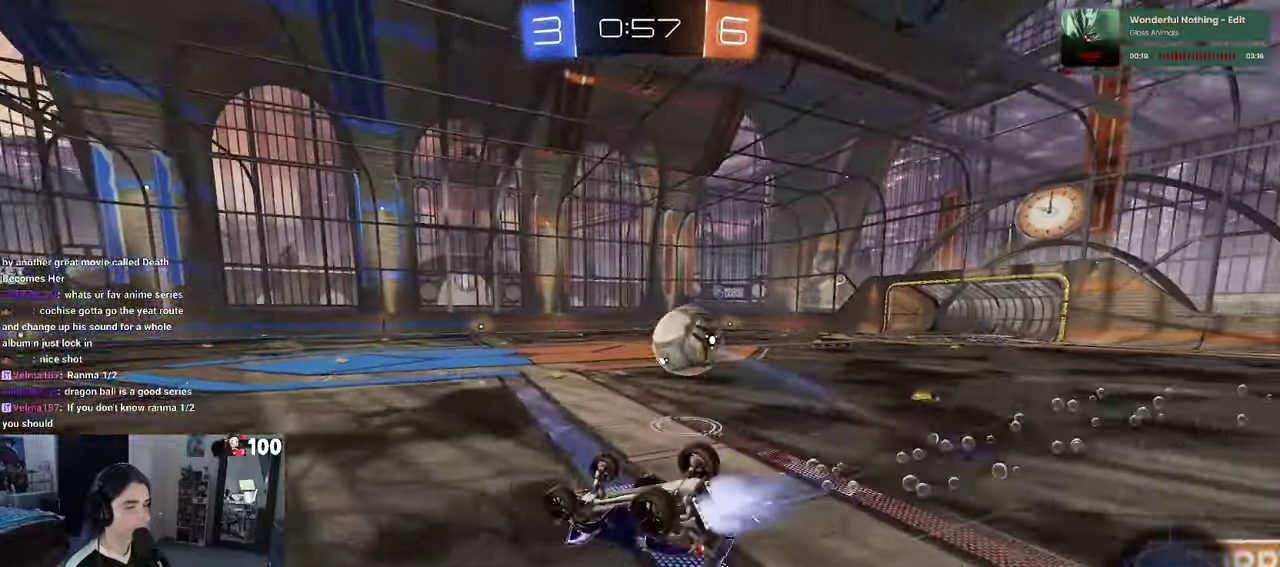
{"buttons": ["R1", "R2"], "left_stick": "down-left", "right_stick": "center", "events": [[467, "SQUARE", "up"], [500, "left_stick", "down-left"]]}
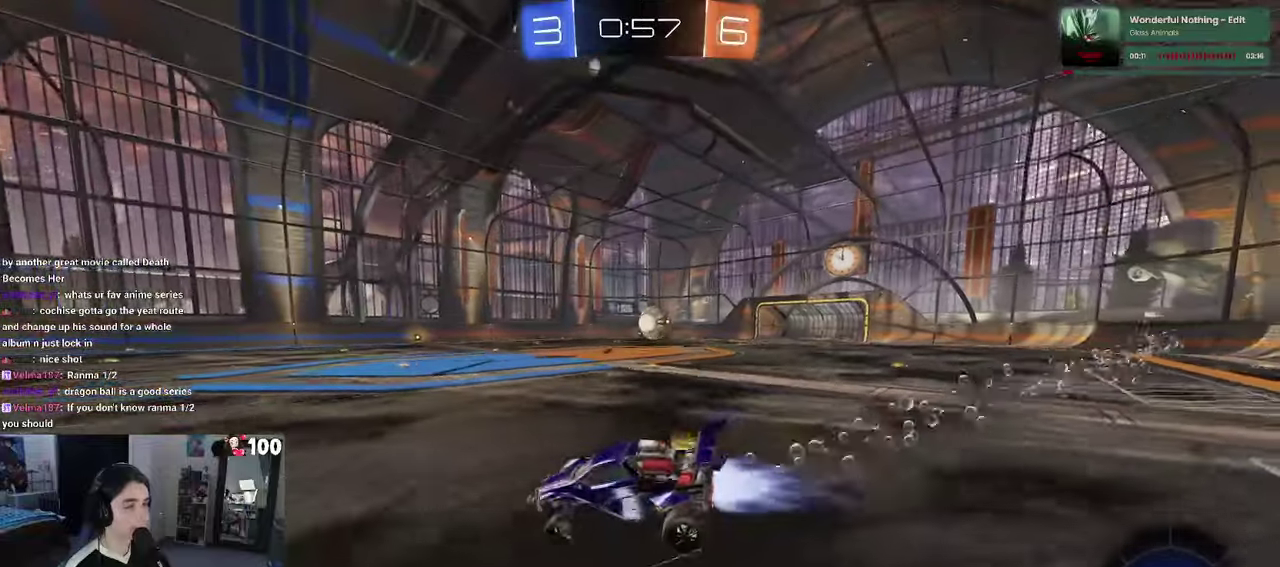
{"buttons": ["R1", "R2"], "left_stick": "center", "right_stick": "center", "events": [[234, "left_stick", "center"], [250, "TRIANGLE", "down"], [400, "TRIANGLE", "up"]]}
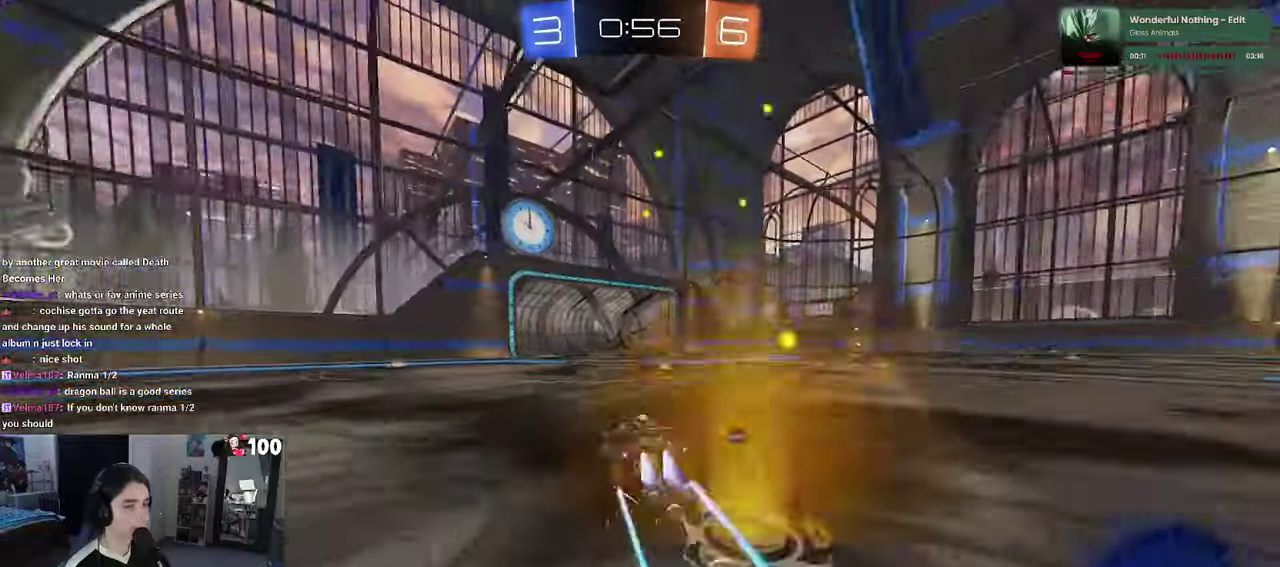
{"buttons": ["R2"], "left_stick": "center", "right_stick": "center", "events": [[34, "left_stick", "right"], [234, "left_stick", "center"], [317, "R1", "up"], [367, "left_stick", "right"], [500, "left_stick", "center"]]}
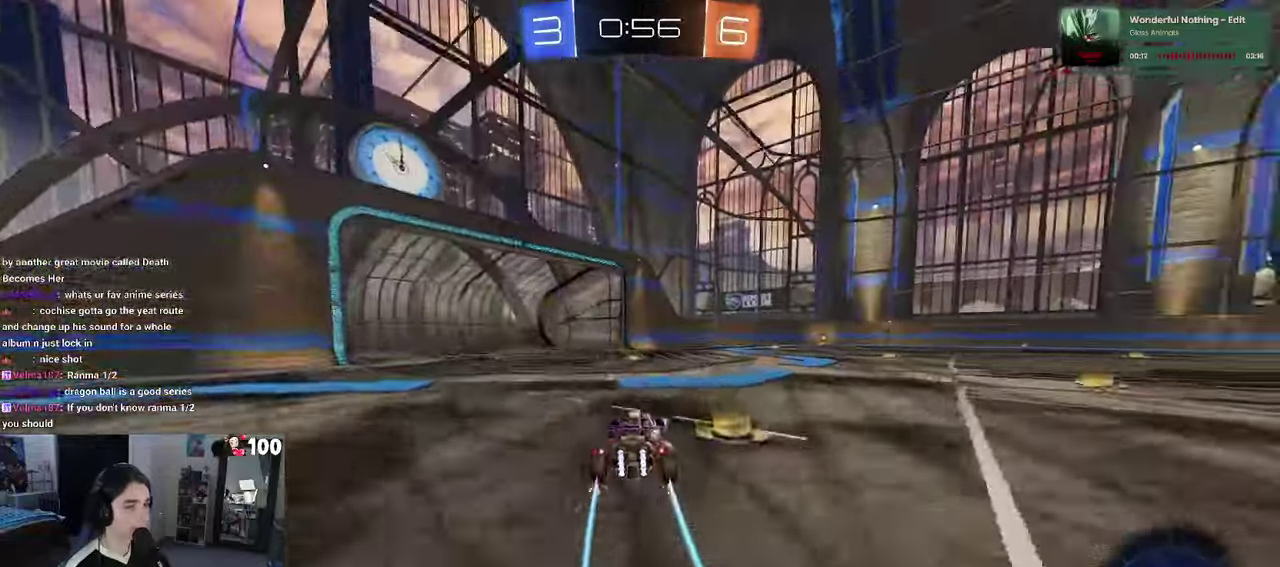
{"buttons": ["R2"], "left_stick": "right", "right_stick": "center", "events": [[34, "R1", "down"], [34, "TRIANGLE", "down"], [217, "TRIANGLE", "up"], [400, "left_stick", "right"], [417, "R1", "up"]]}
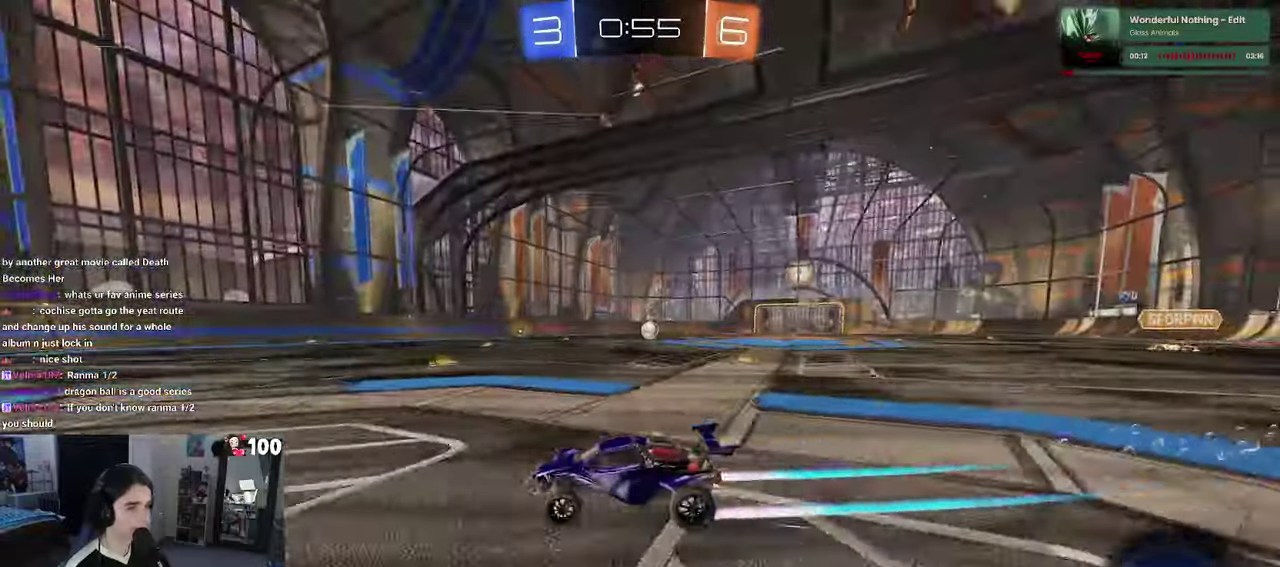
{"buttons": ["TRIANGLE", "R1", "R2"], "left_stick": "center", "right_stick": "center", "events": [[17, "left_stick", "center"], [84, "TRIANGLE", "down"], [217, "TRIANGLE", "up"], [250, "left_stick", "right"], [317, "R1", "down"], [384, "TRIANGLE", "down"], [384, "left_stick", "center"]]}